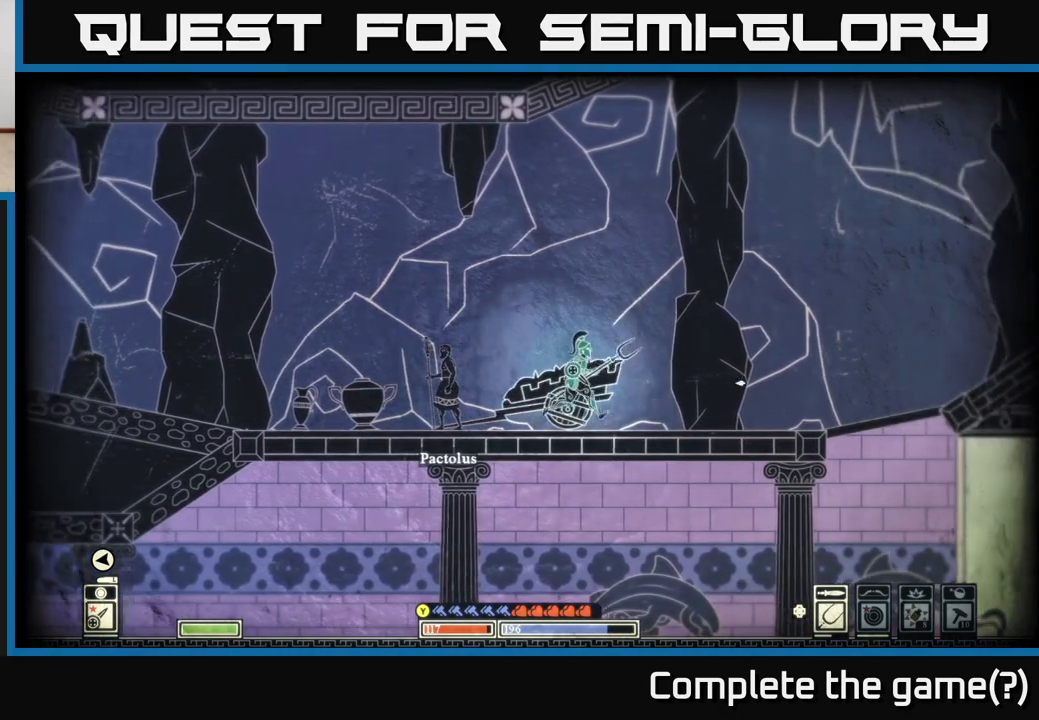
Gameplay with a controller (Xbox layout); each line is a JSON object with the inputs held at the frame after it. "events" lists button and stick changes between this image and that frame as [ms after this image, input, new state], when the widget could be followed in between.
{"buttons": [], "left_stick": "right", "right_stick": "center", "events": [[467, "right_stick", "center"]]}
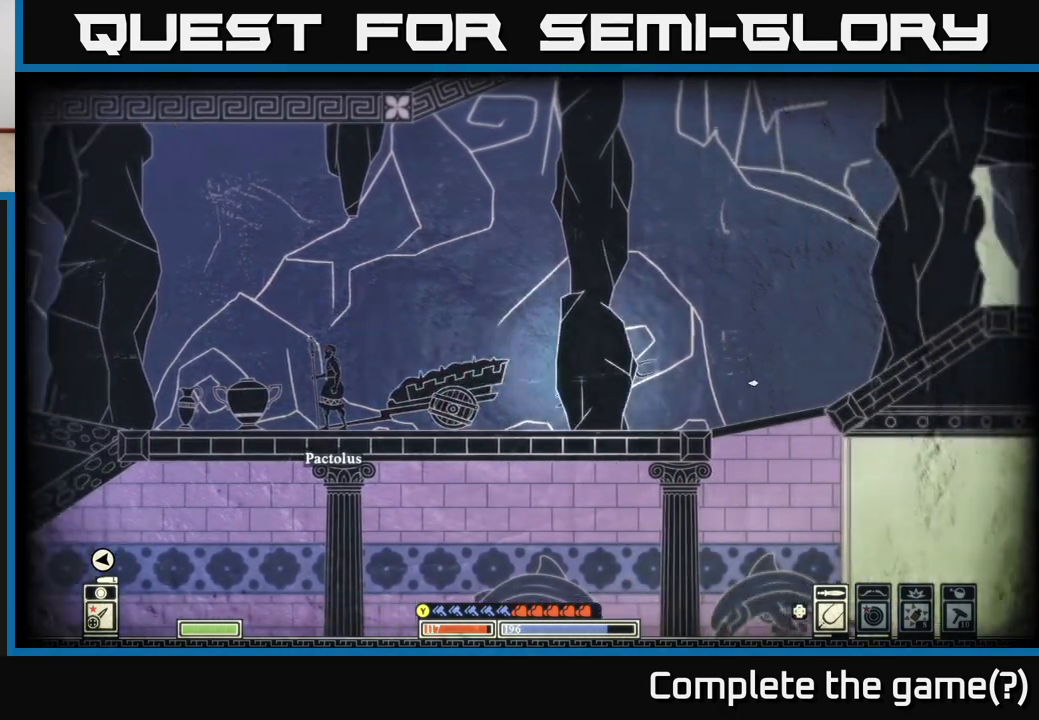
{"buttons": [], "left_stick": "center", "right_stick": "center", "events": [[433, "left_stick", "center"]]}
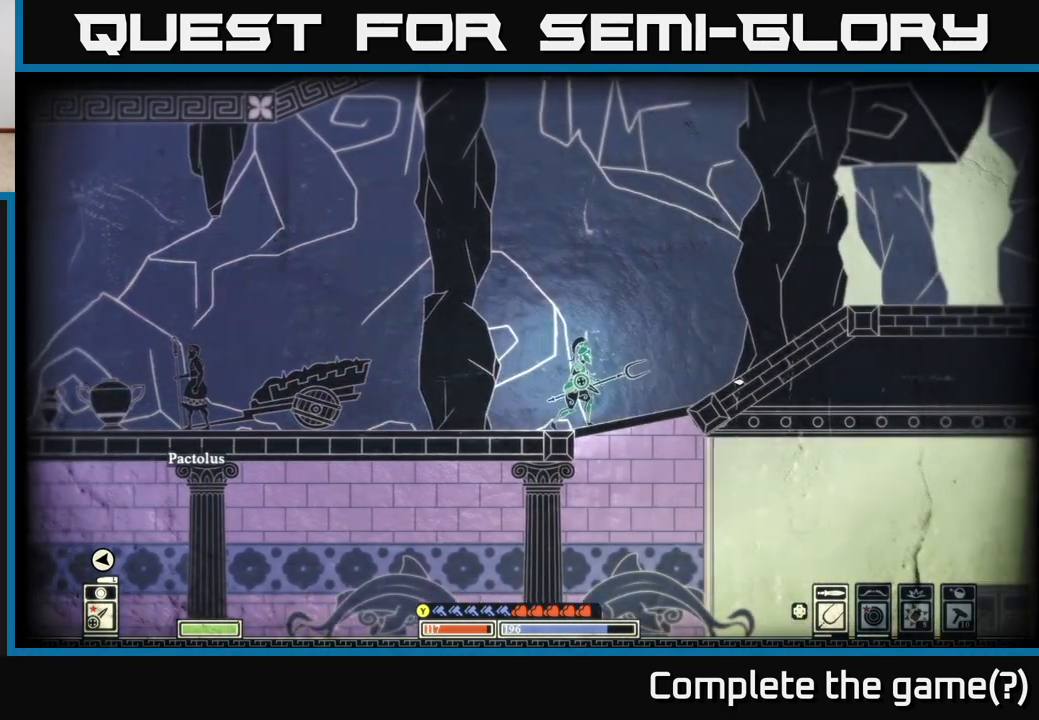
{"buttons": ["SELECT"], "left_stick": "center", "right_stick": "center", "events": [[367, "SELECT", "down"]]}
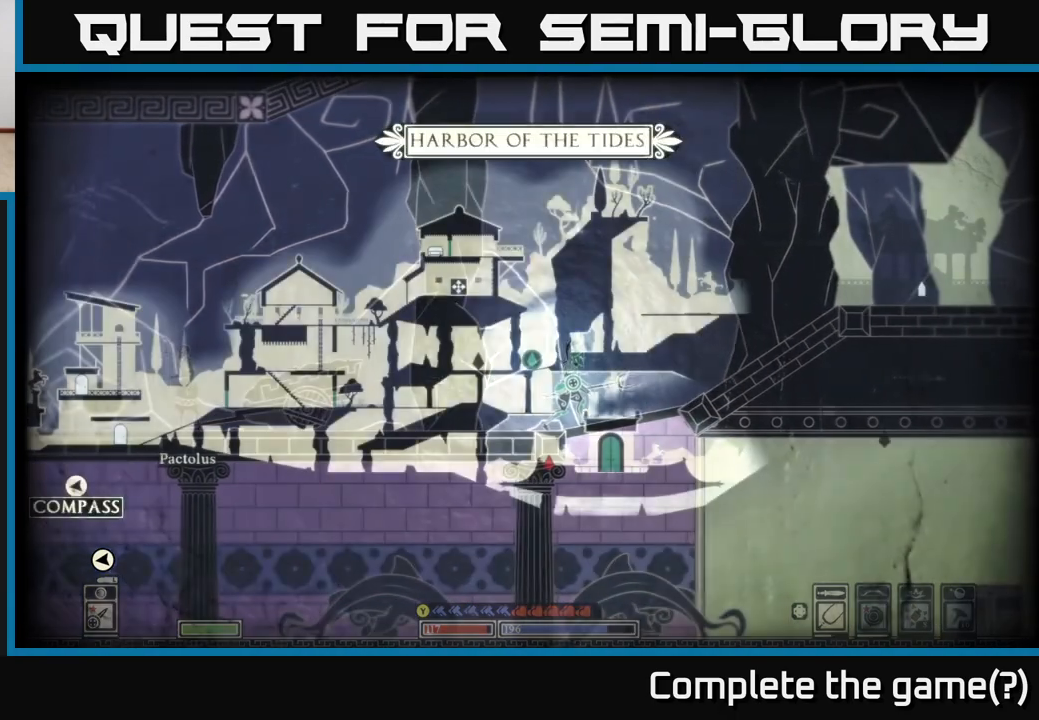
{"buttons": [], "left_stick": "right", "right_stick": "center", "events": [[17, "SELECT", "up"], [383, "left_stick", "right"]]}
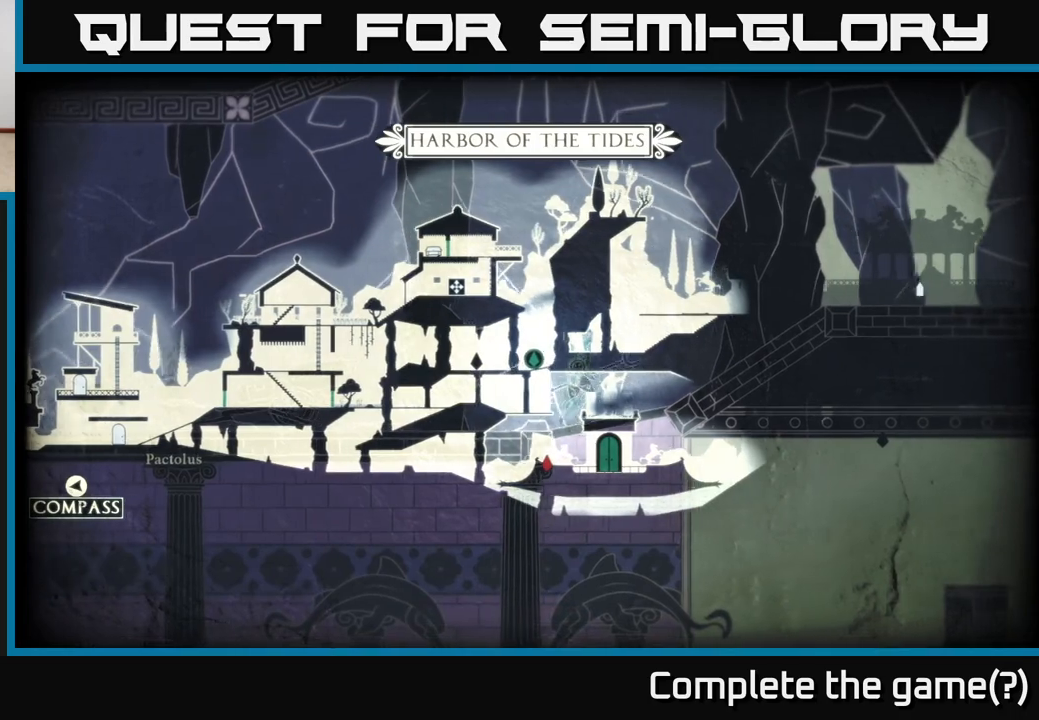
{"buttons": [], "left_stick": "center", "right_stick": "center", "events": [[50, "left_stick", "center"], [217, "left_stick", "right"], [450, "left_stick", "center"]]}
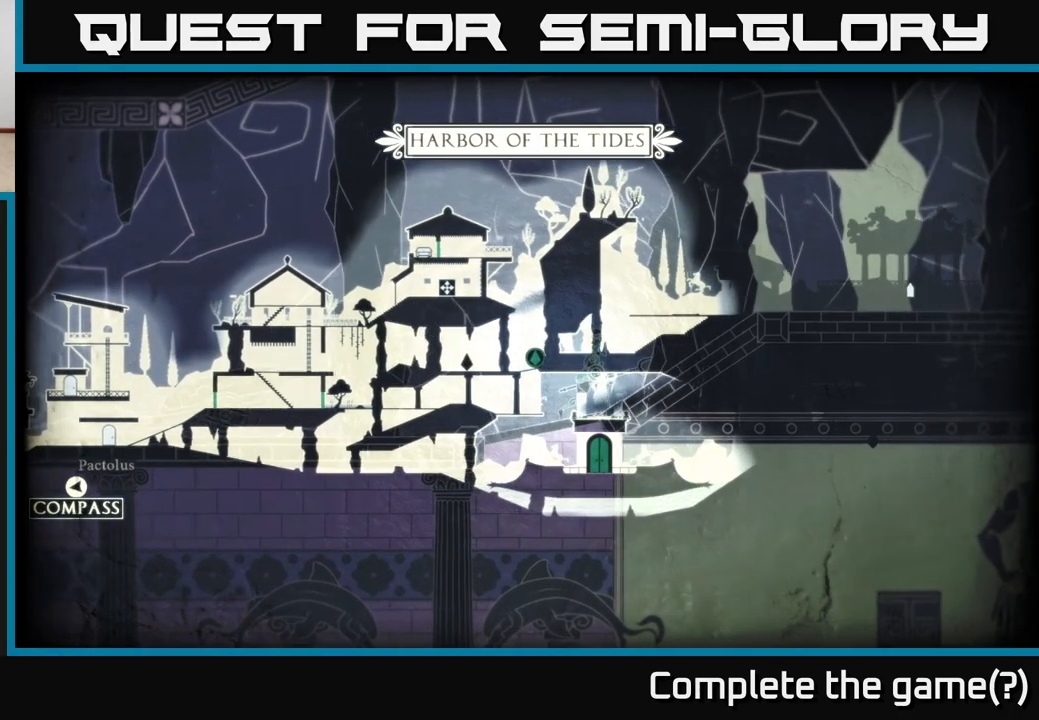
{"buttons": [], "left_stick": "center", "right_stick": "center", "events": []}
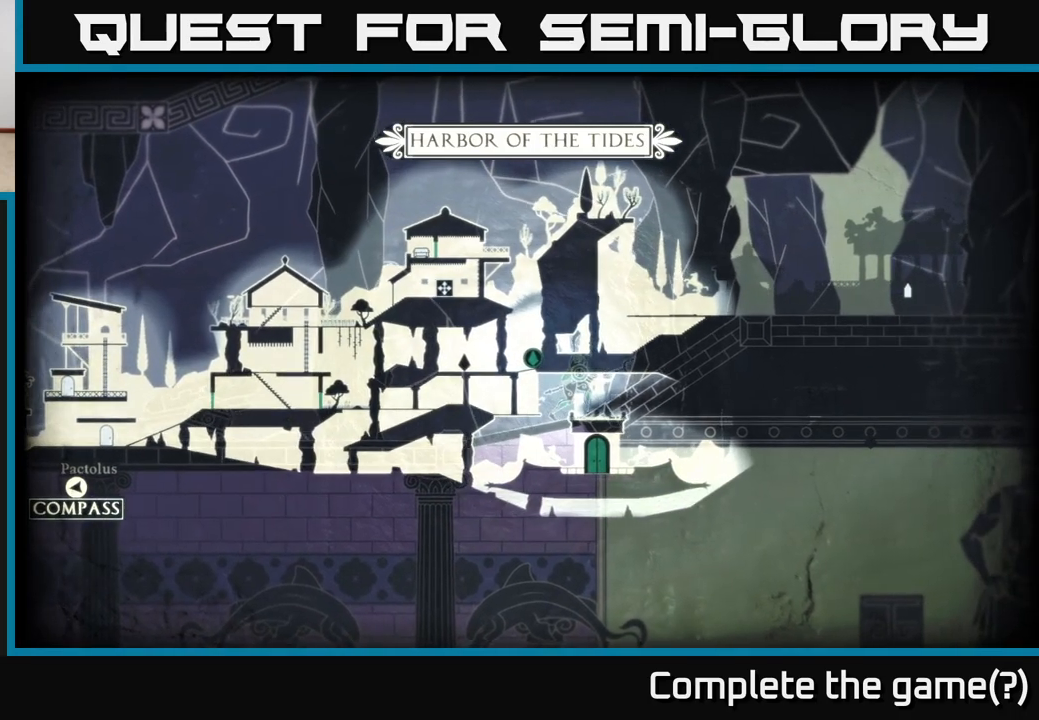
{"buttons": [], "left_stick": "center", "right_stick": "center", "events": []}
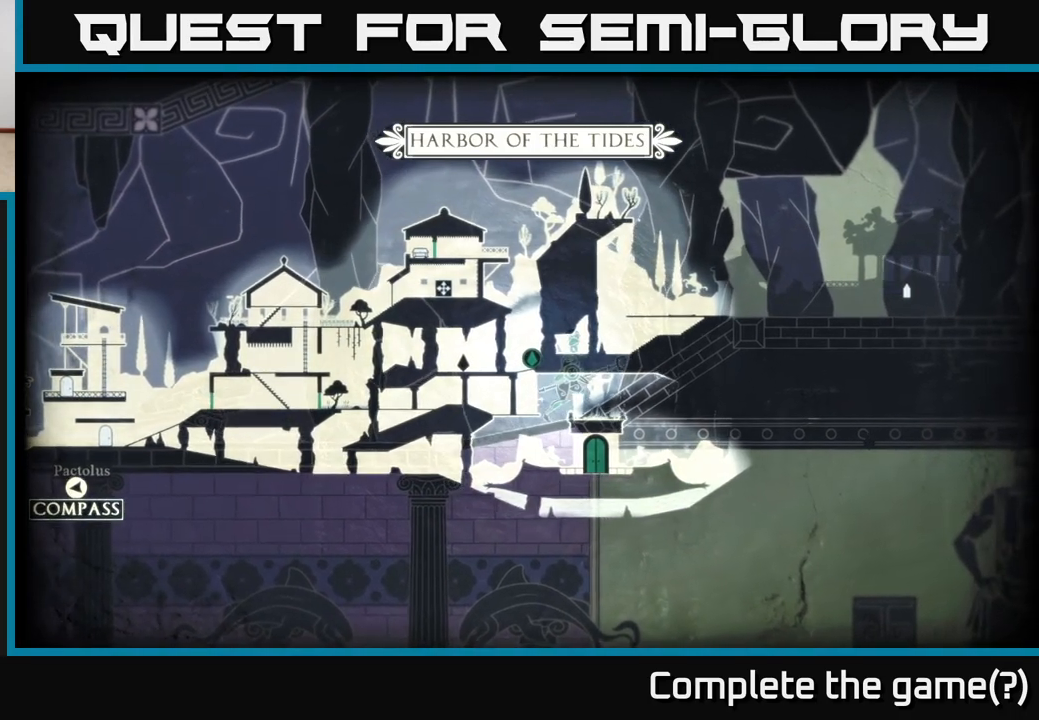
{"buttons": [], "left_stick": "down", "right_stick": "center", "events": [[50, "left_stick", "right"], [150, "left_stick", "down-right"], [333, "left_stick", "center"], [400, "left_stick", "down"]]}
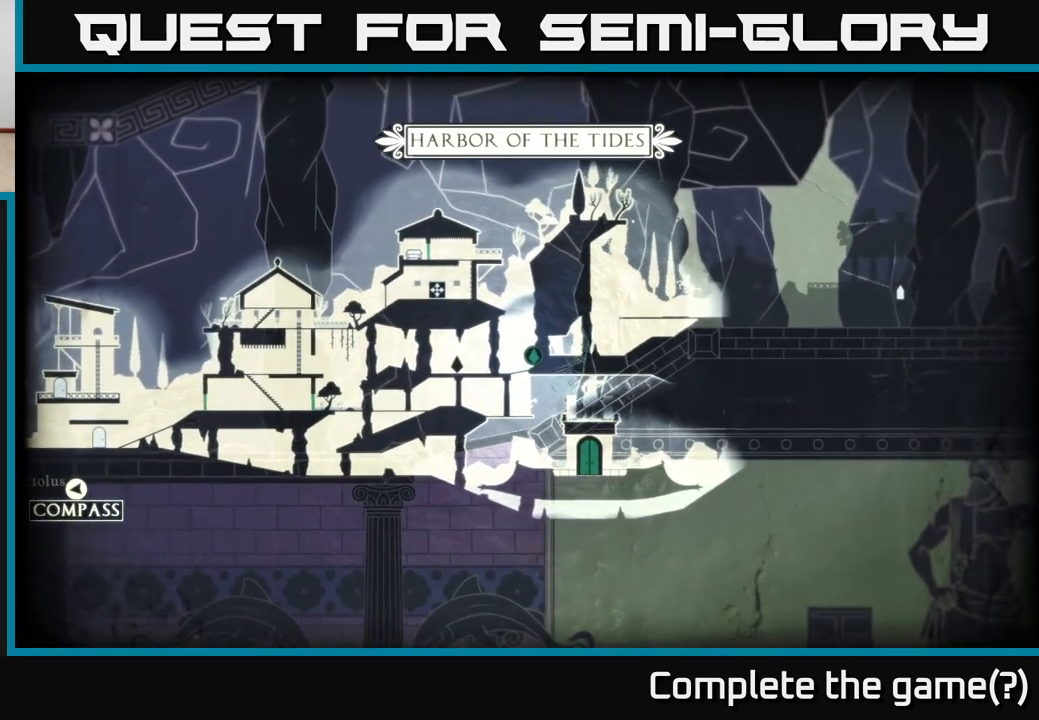
{"buttons": [], "left_stick": "center", "right_stick": "down", "events": [[67, "left_stick", "center"], [317, "right_stick", "down"]]}
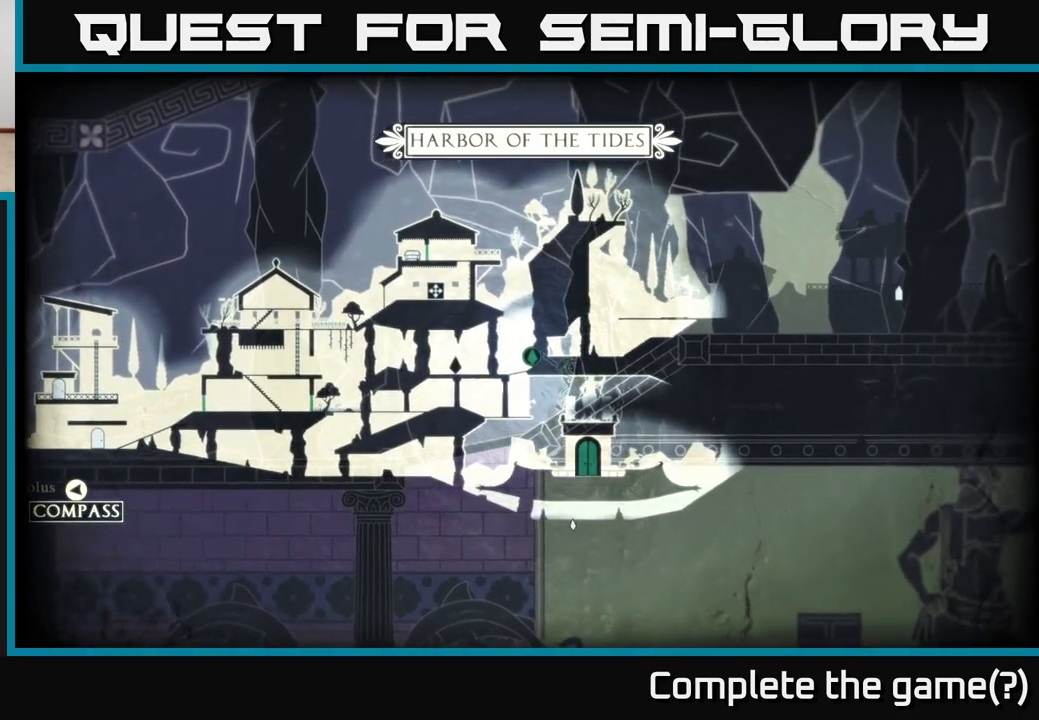
{"buttons": [], "left_stick": "center", "right_stick": "up-right", "events": [[150, "right_stick", "center"], [417, "right_stick", "up-right"]]}
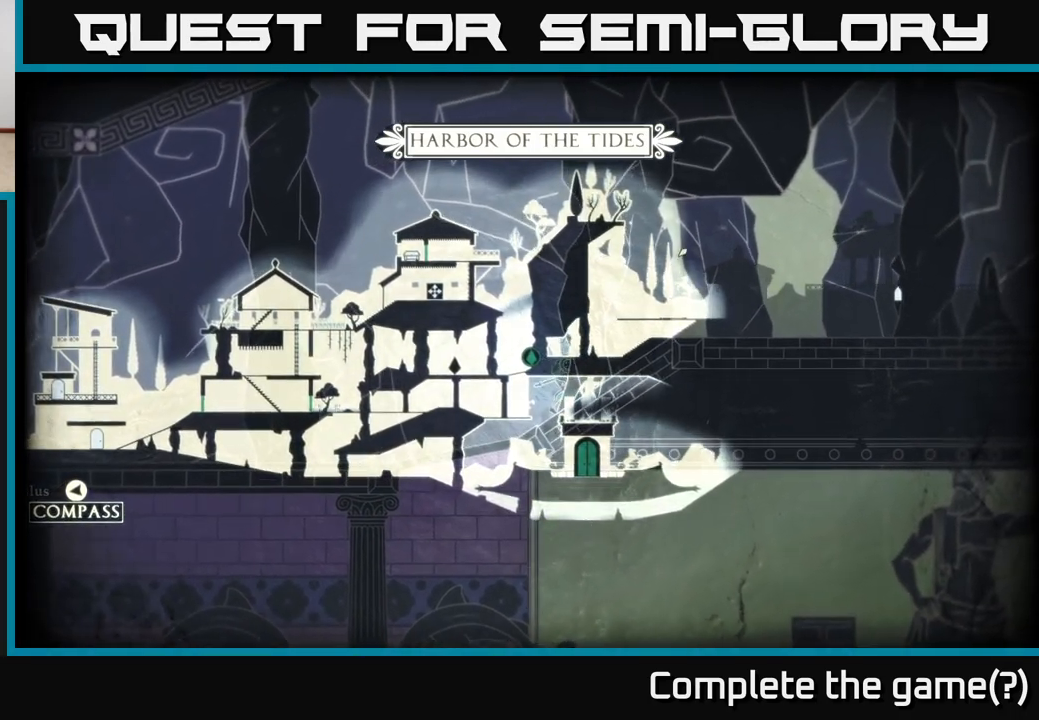
{"buttons": [], "left_stick": "center", "right_stick": "right", "events": [[150, "right_stick", "right"]]}
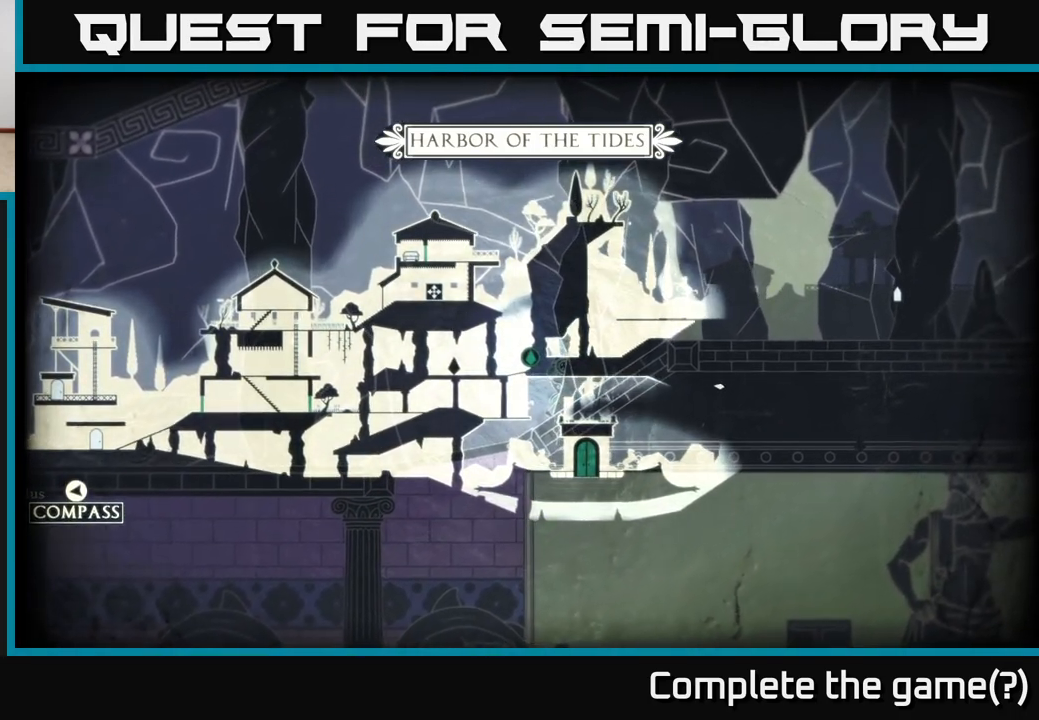
{"buttons": [], "left_stick": "center", "right_stick": "right", "events": [[100, "right_stick", "down-right"], [467, "right_stick", "right"]]}
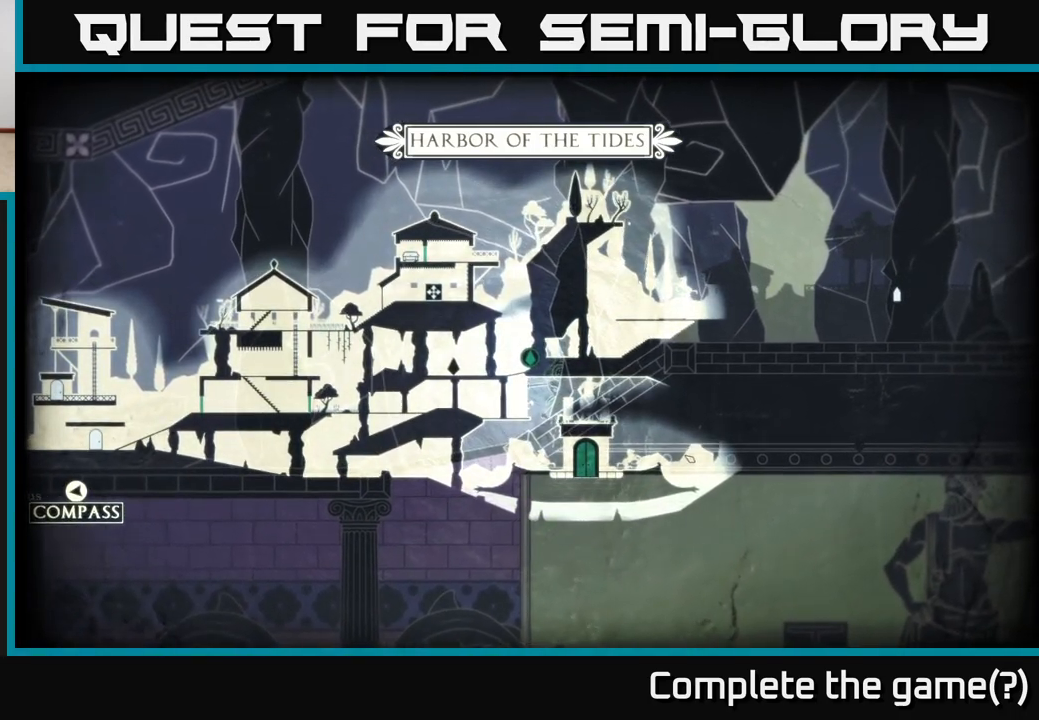
{"buttons": [], "left_stick": "center", "right_stick": "center", "events": [[300, "SELECT", "down"], [300, "right_stick", "down-right"], [433, "SELECT", "up"], [450, "right_stick", "center"]]}
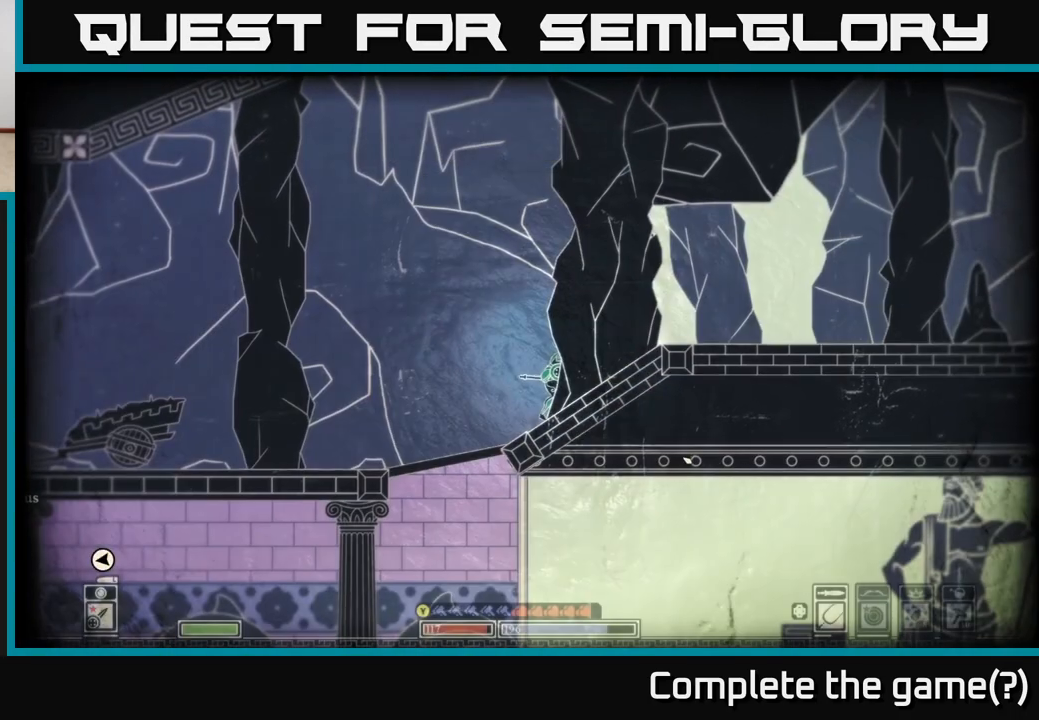
{"buttons": [], "left_stick": "right", "right_stick": "right", "events": [[33, "right_stick", "right"], [100, "left_stick", "right"]]}
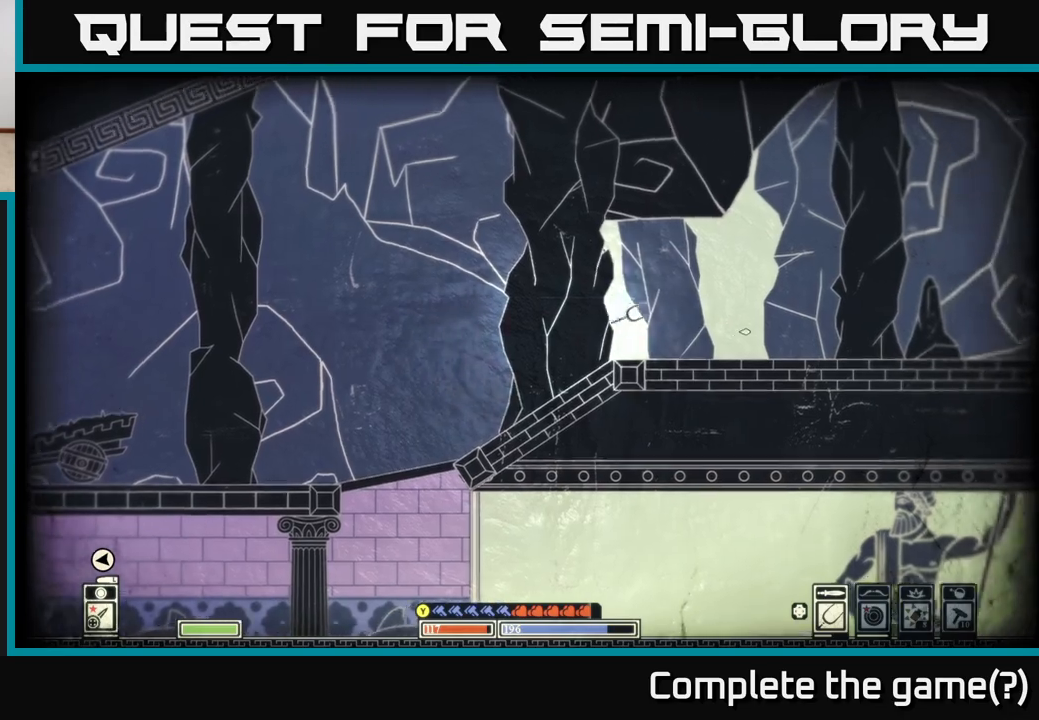
{"buttons": ["SELECT"], "left_stick": "center", "right_stick": "center", "events": [[83, "right_stick", "down-right"], [250, "right_stick", "right"], [467, "SELECT", "down"], [500, "left_stick", "center"], [500, "right_stick", "center"]]}
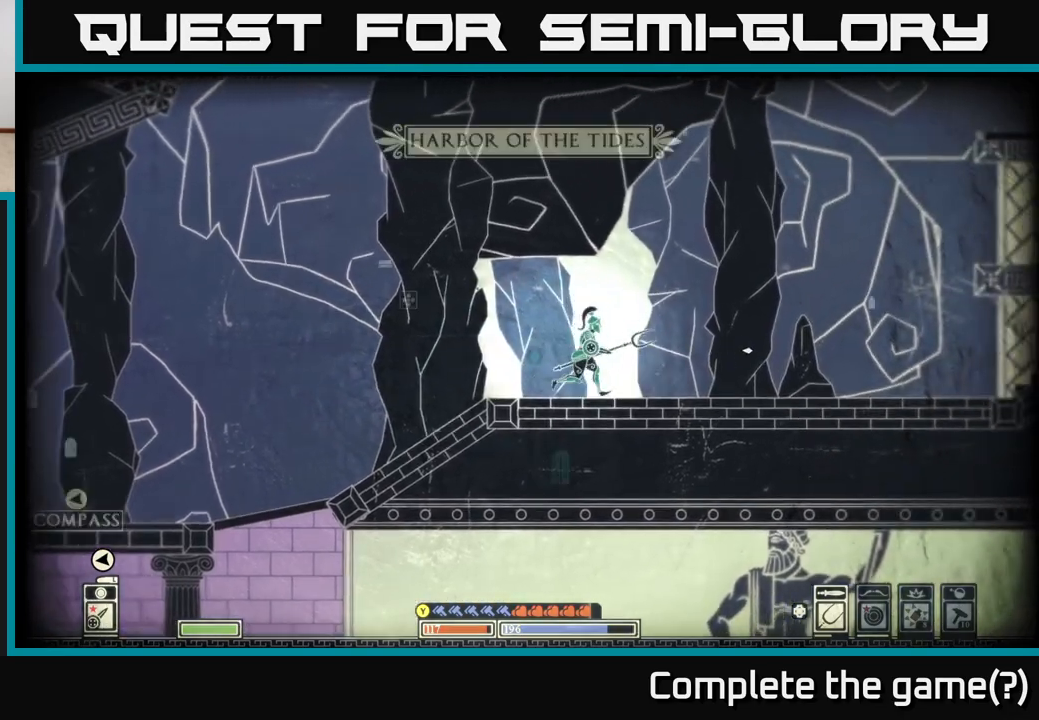
{"buttons": [], "left_stick": "right", "right_stick": "center", "events": [[150, "SELECT", "up"], [350, "left_stick", "right"]]}
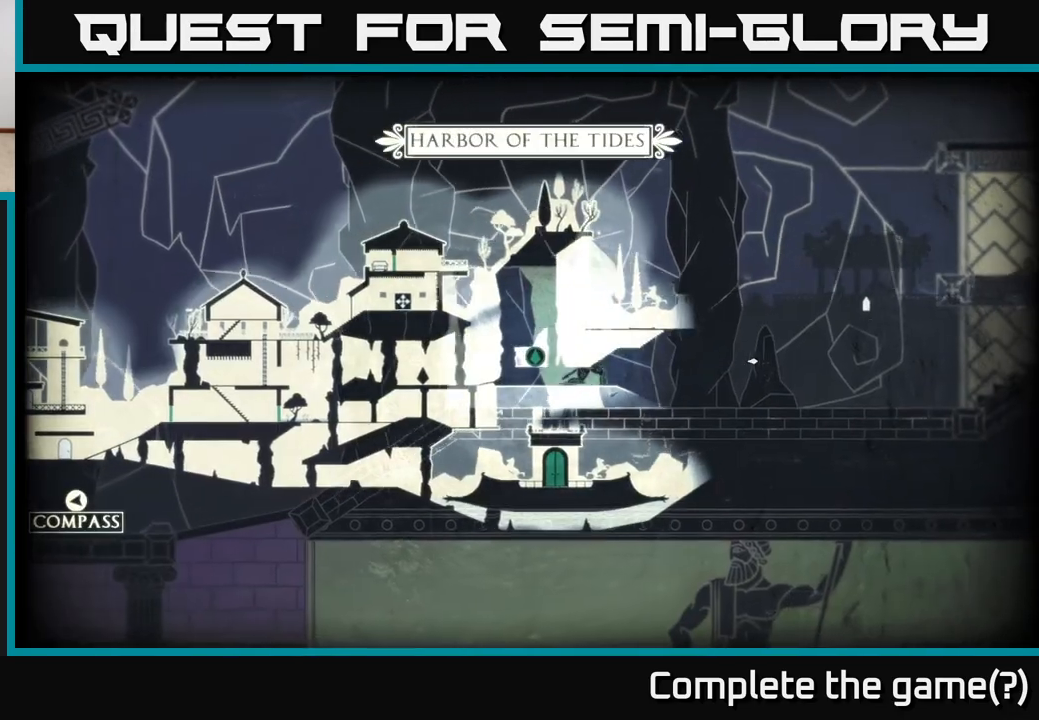
{"buttons": [], "left_stick": "right", "right_stick": "center", "events": [[150, "SELECT", "down"], [300, "SELECT", "up"]]}
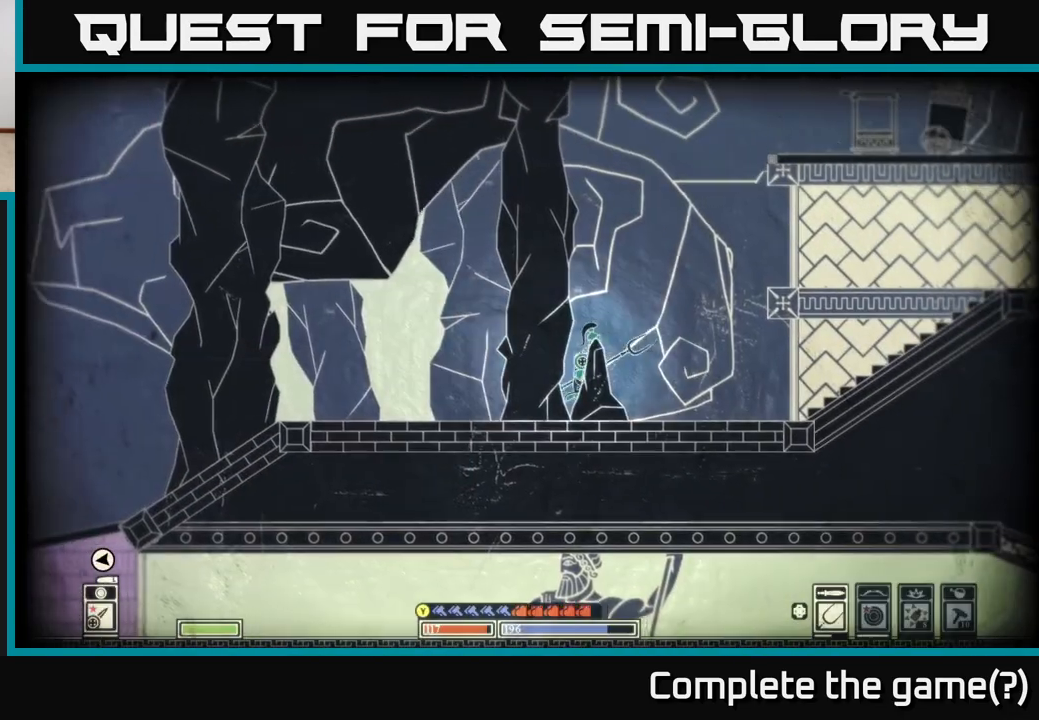
{"buttons": ["A"], "left_stick": "right", "right_stick": "center", "events": [[317, "A", "down"]]}
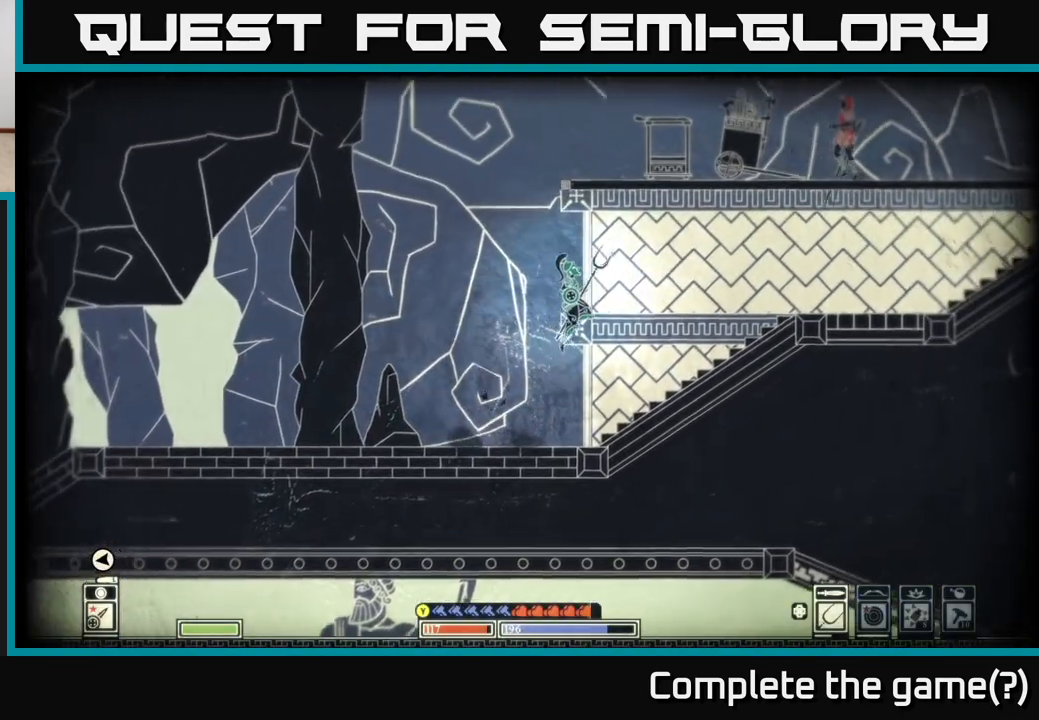
{"buttons": [], "left_stick": "right", "right_stick": "center", "events": [[333, "A", "up"]]}
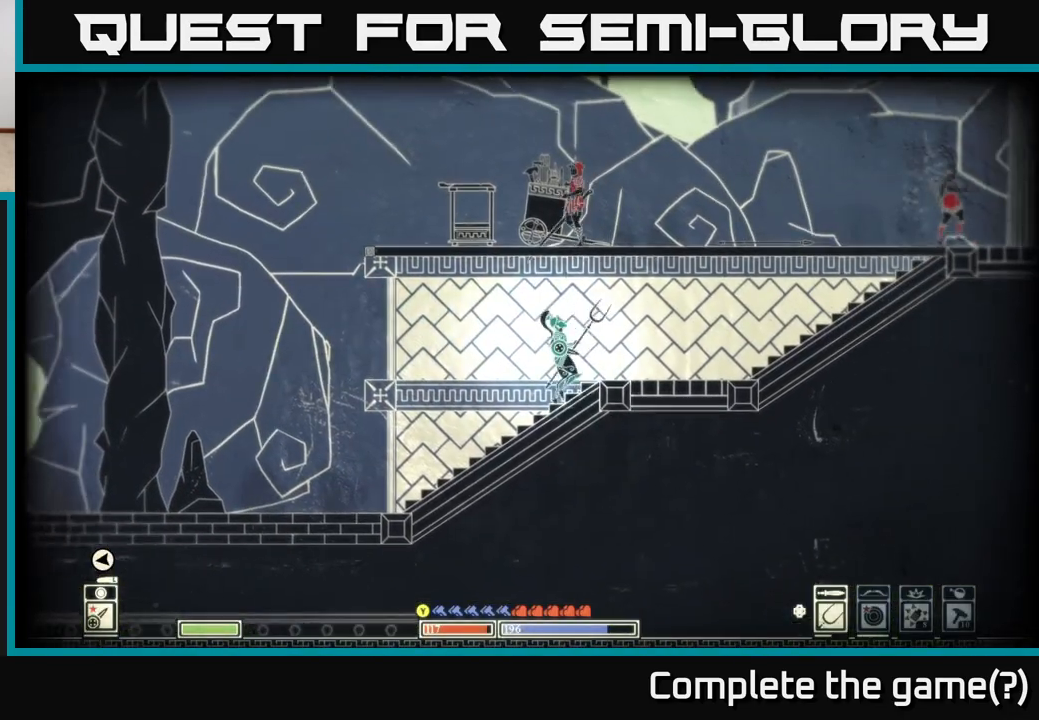
{"buttons": [], "left_stick": "right", "right_stick": "center", "events": []}
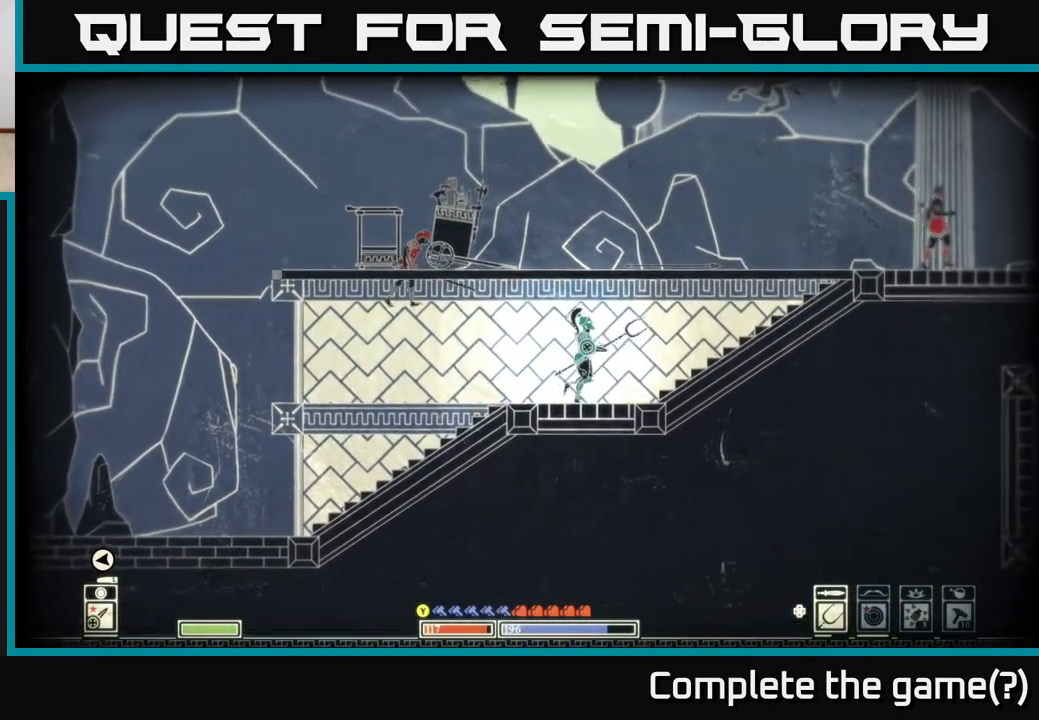
{"buttons": ["A"], "left_stick": "right", "right_stick": "center", "events": [[250, "A", "down"]]}
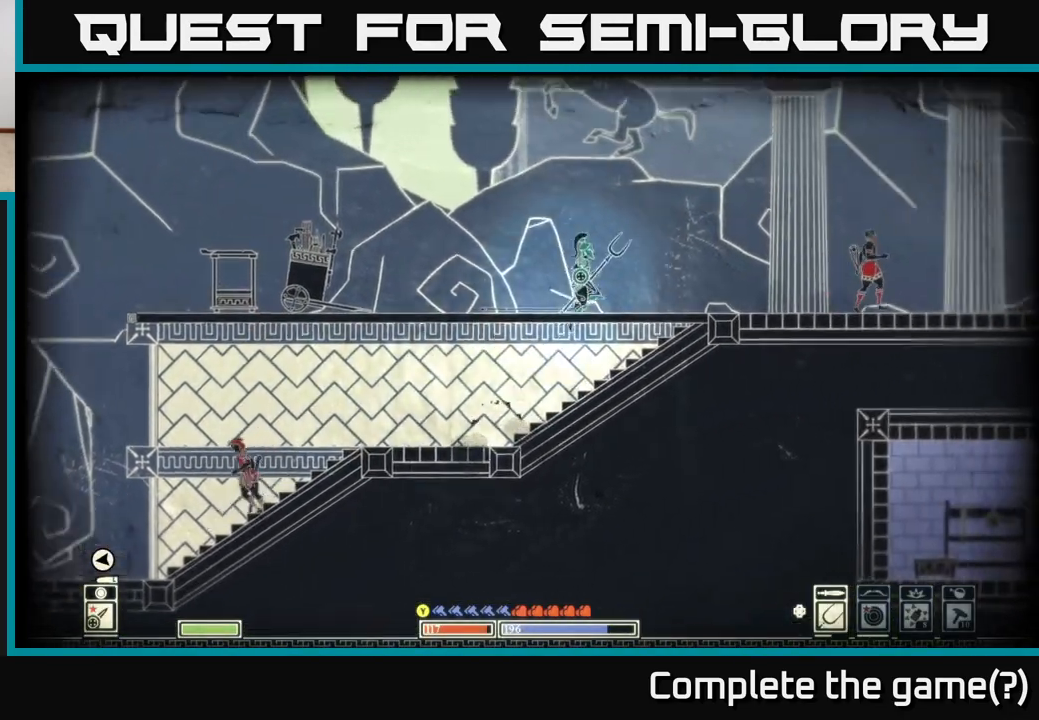
{"buttons": [], "left_stick": "right", "right_stick": "center", "events": [[250, "A", "up"]]}
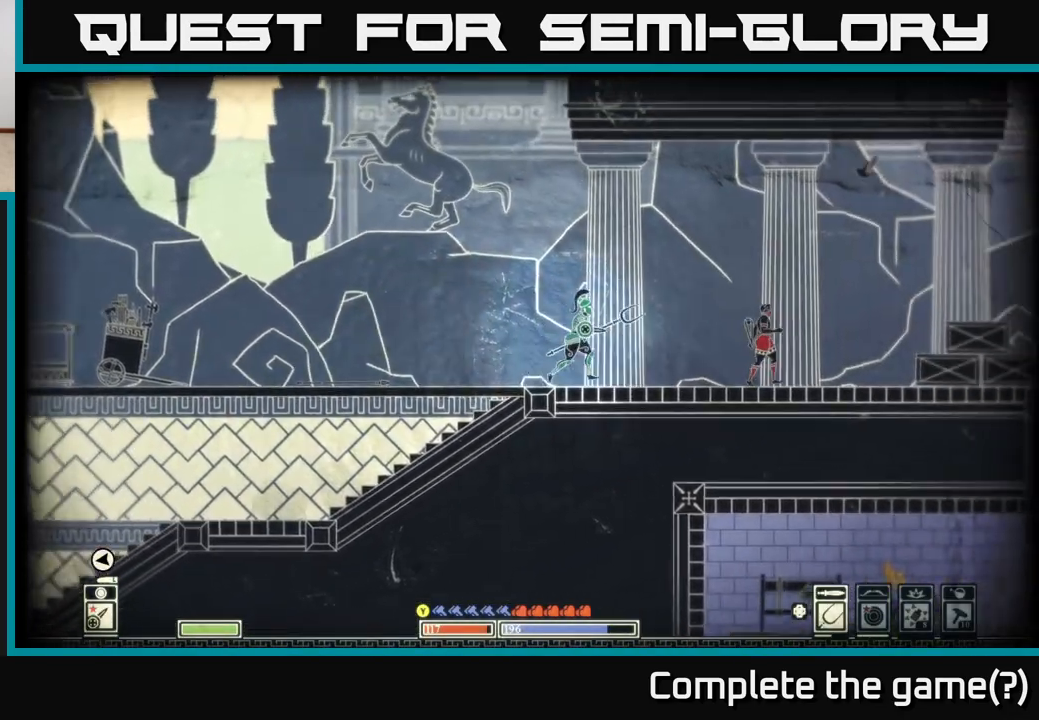
{"buttons": [], "left_stick": "right", "right_stick": "center", "events": []}
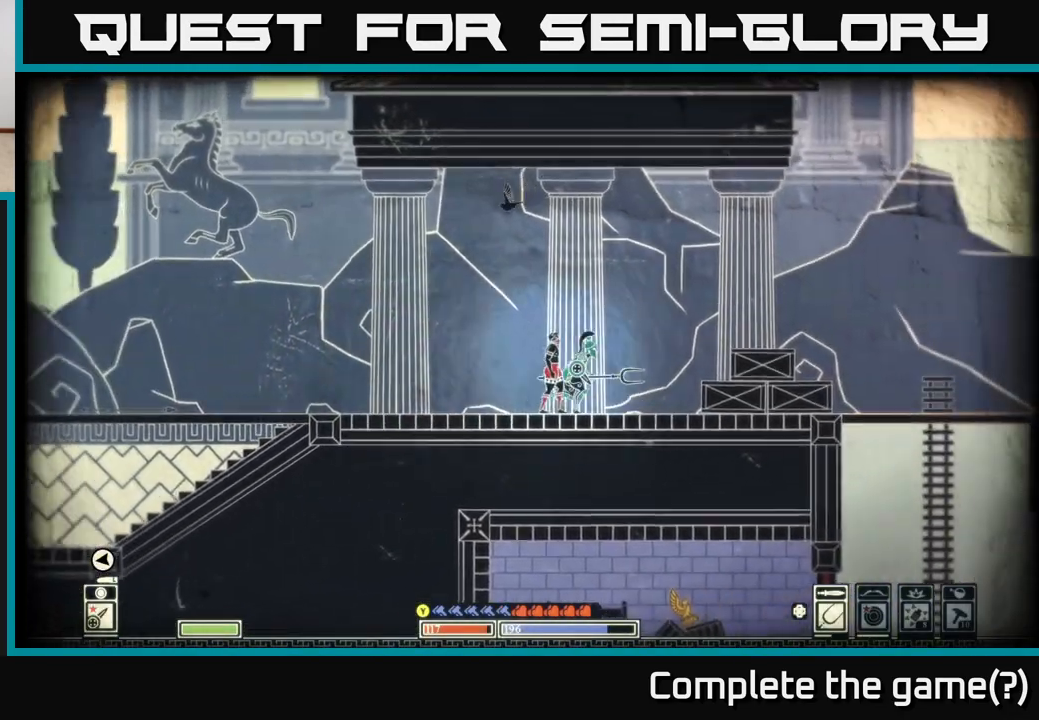
{"buttons": [], "left_stick": "right", "right_stick": "center", "events": []}
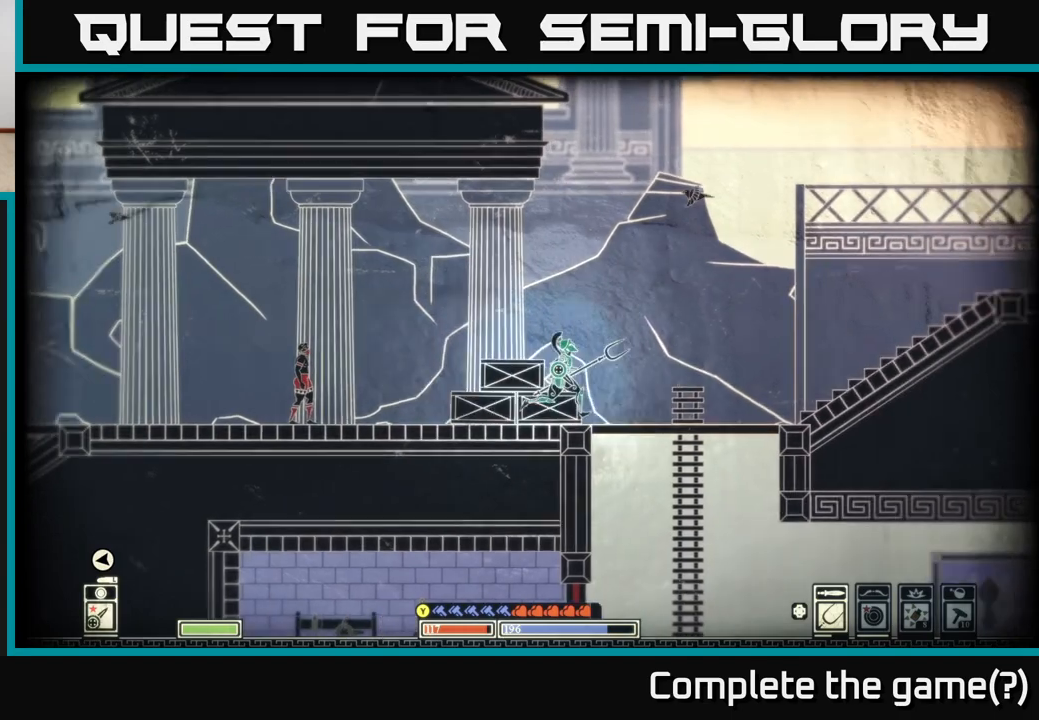
{"buttons": [], "left_stick": "down", "right_stick": "center", "events": [[150, "left_stick", "down"], [200, "A", "down"], [433, "A", "up"]]}
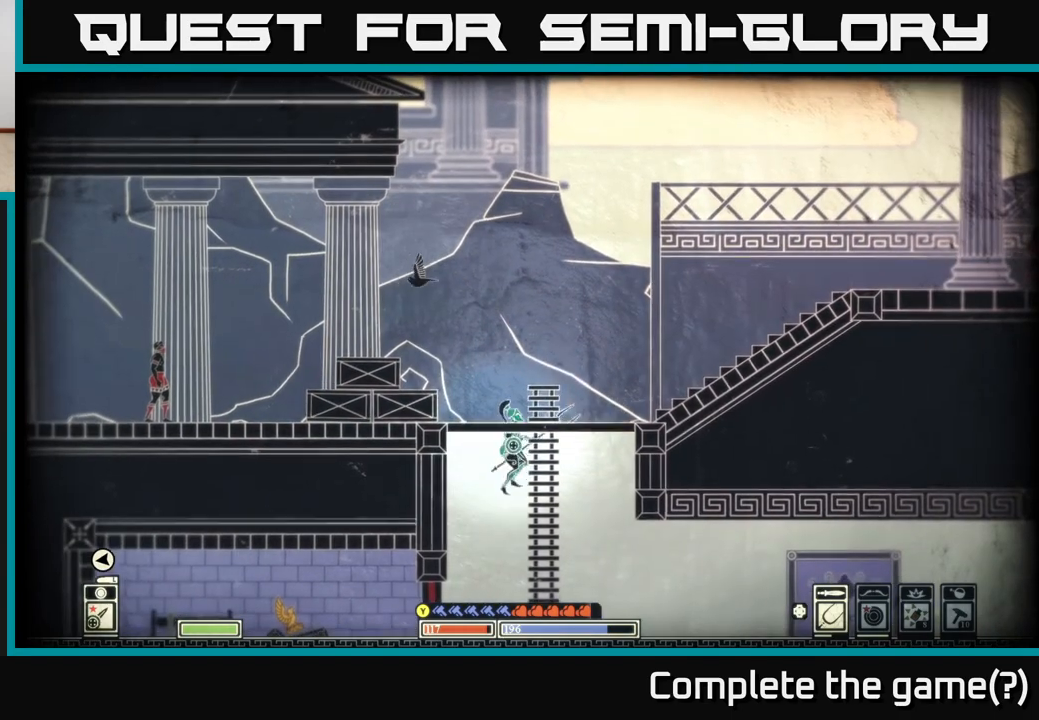
{"buttons": [], "left_stick": "down", "right_stick": "center", "events": [[167, "A", "down"], [250, "A", "up"]]}
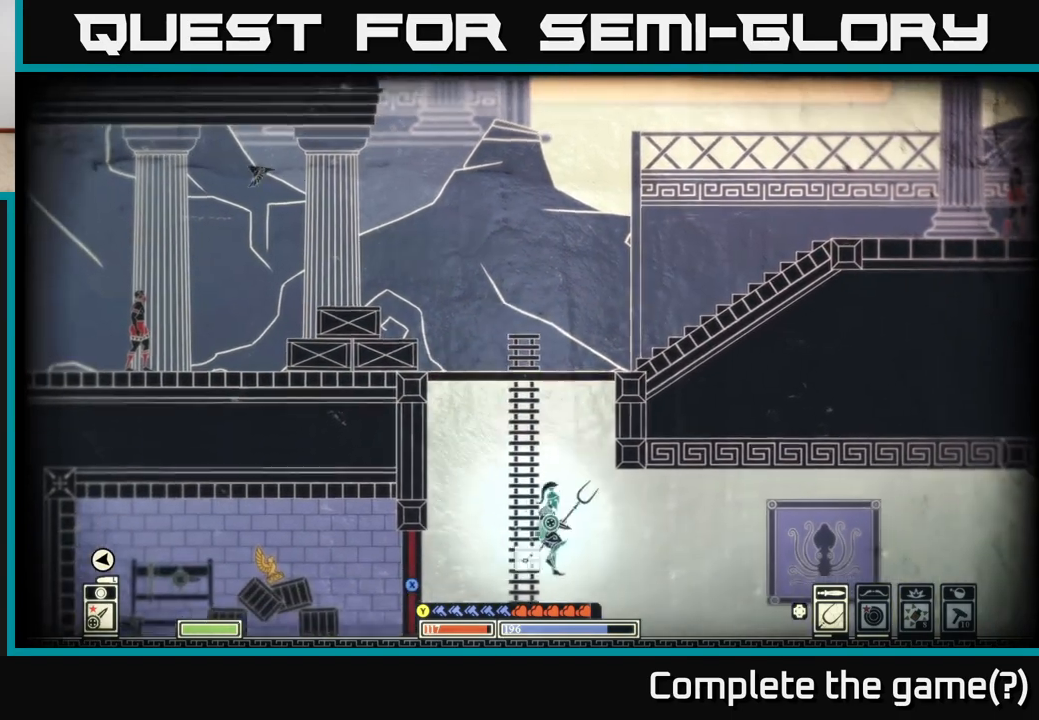
{"buttons": [], "left_stick": "center", "right_stick": "center", "events": [[67, "left_stick", "left"], [417, "left_stick", "center"]]}
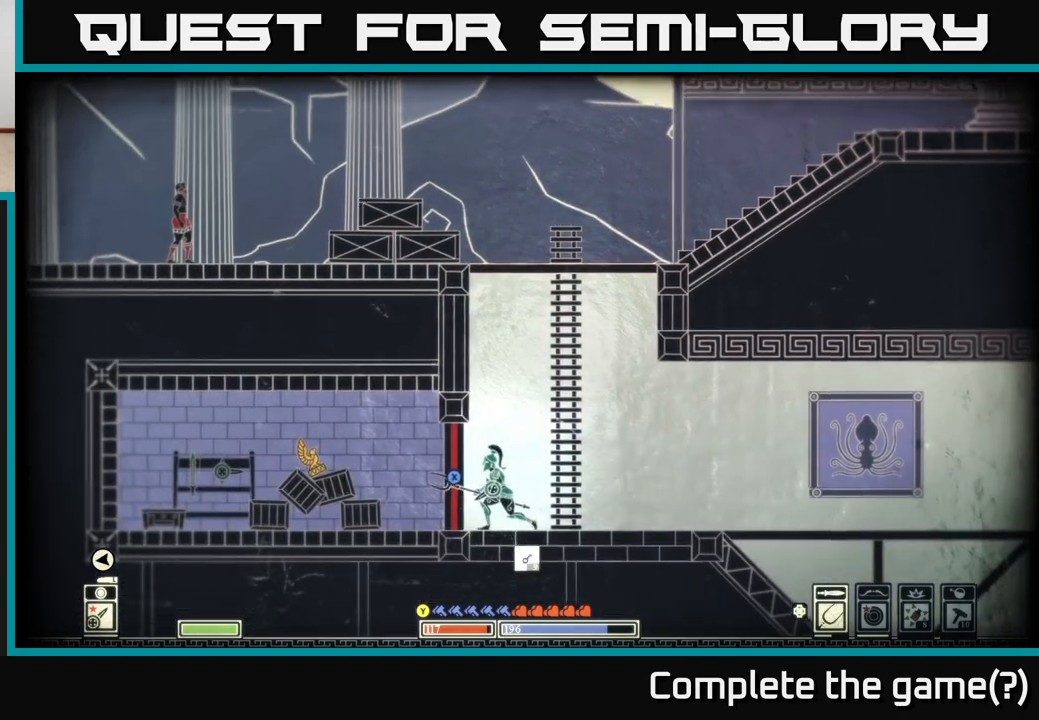
{"buttons": ["X"], "left_stick": "center", "right_stick": "center", "events": [[183, "X", "down"]]}
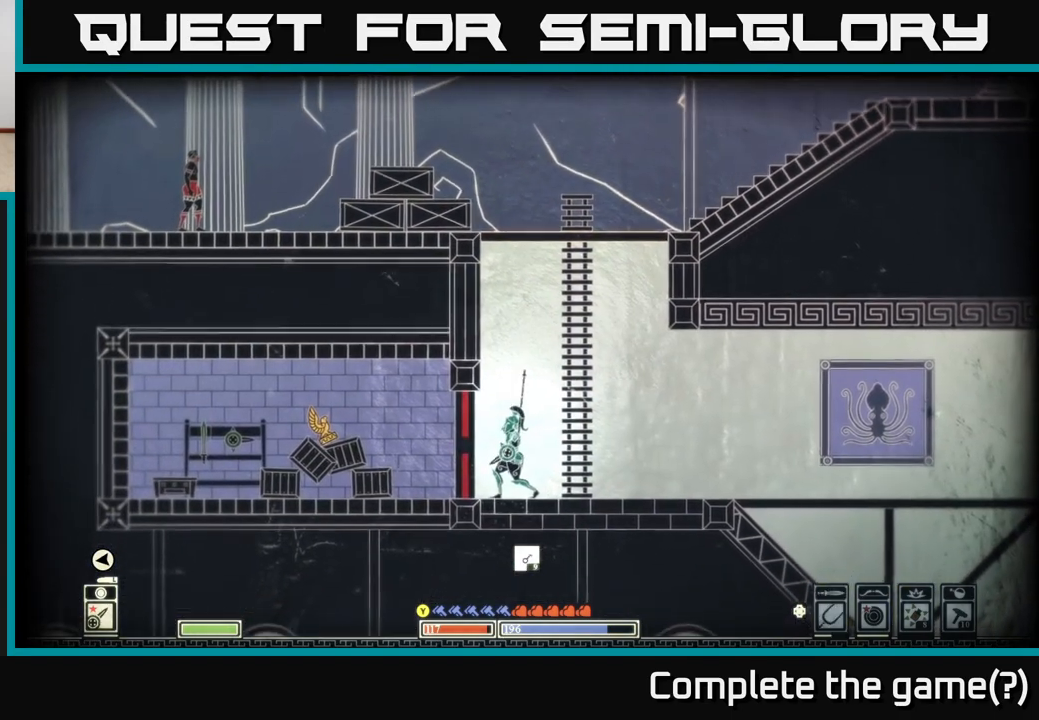
{"buttons": ["X"], "left_stick": "center", "right_stick": "center", "events": []}
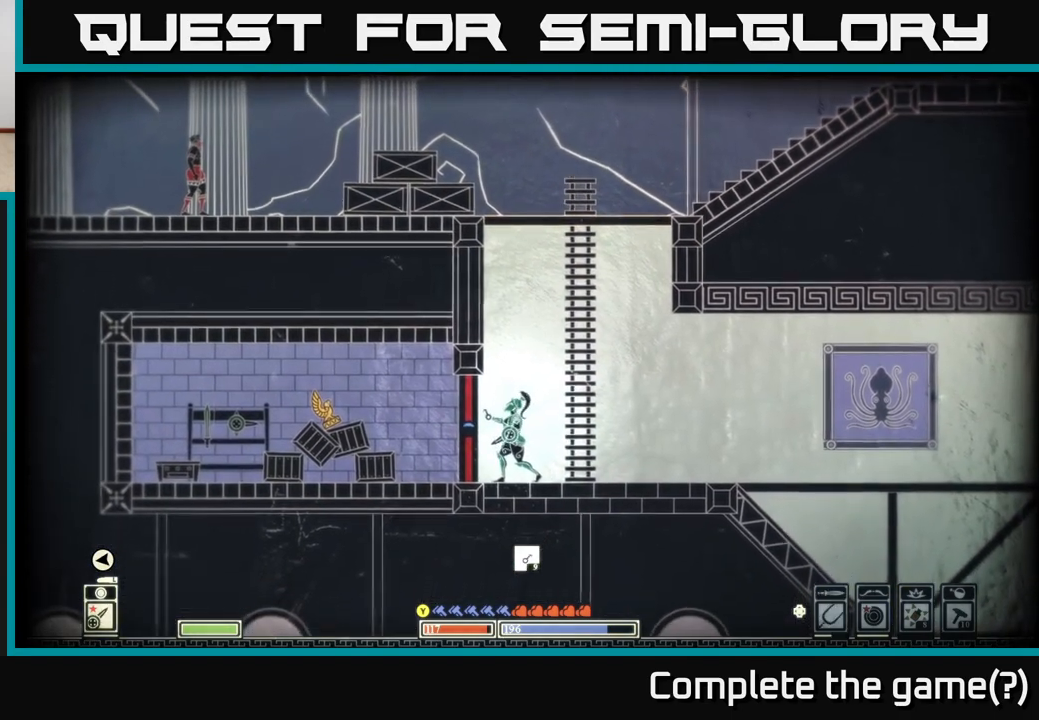
{"buttons": ["X"], "left_stick": "center", "right_stick": "center", "events": []}